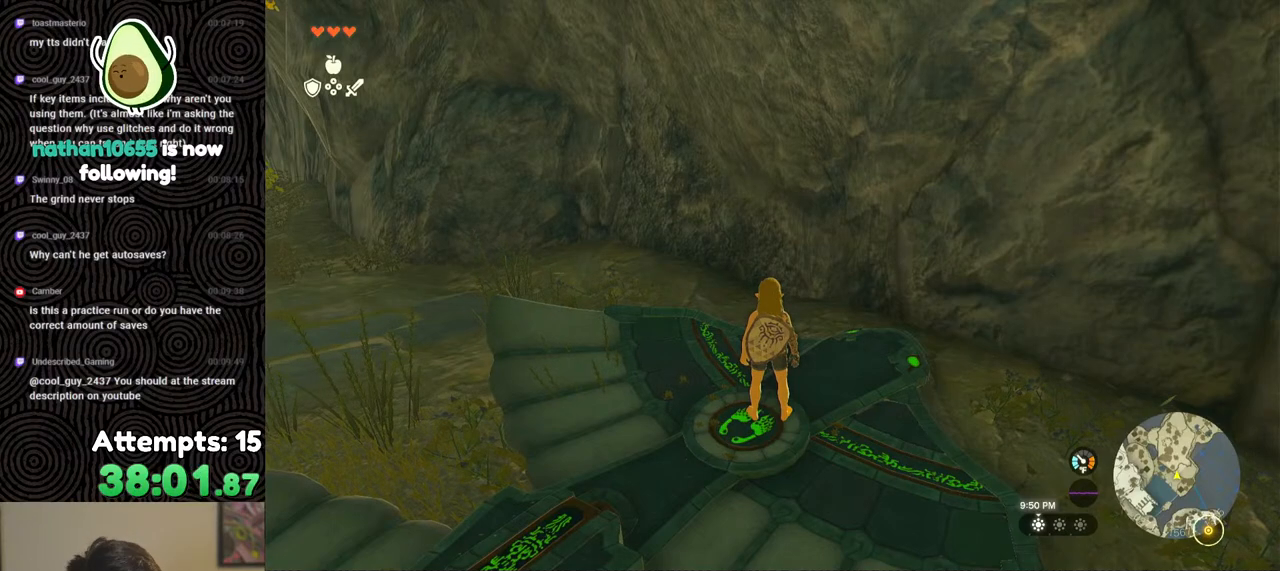
Gameplay with a controller (Nintendo layout); each line is a JSON object with the inputs held at the frame after it. "events" lists button and stick changes between this image and that frame as [ms after this image, input, new state], when the widget could be followed in between. Not read: L3 R3.
{"buttons": [], "left_stick": "center", "right_stick": "center", "events": []}
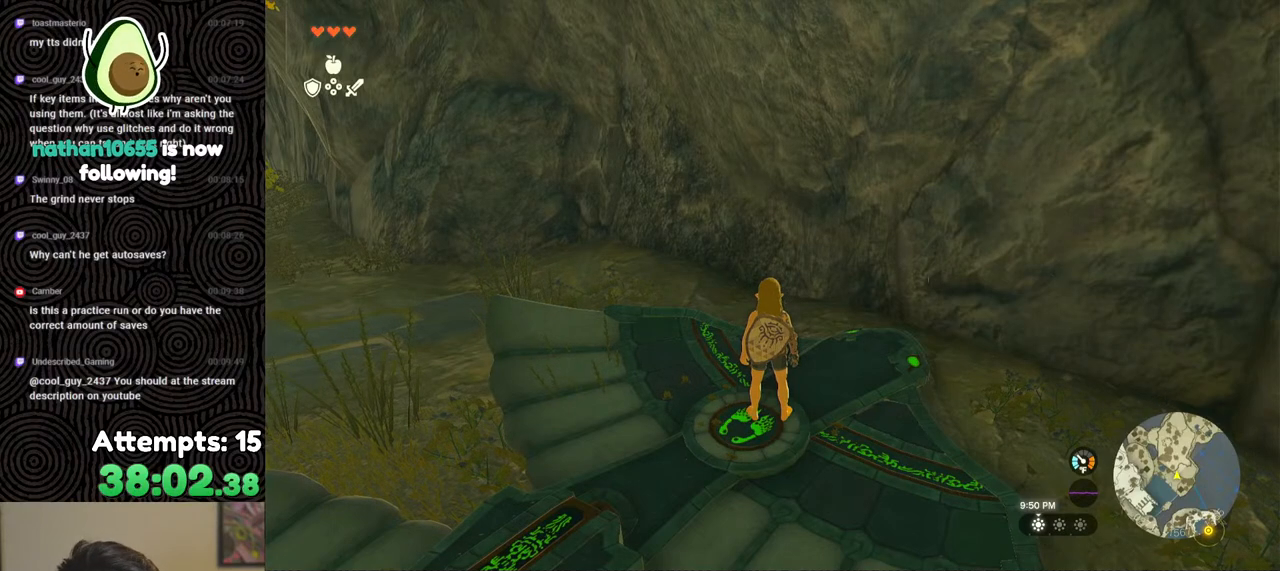
{"buttons": [], "left_stick": "center", "right_stick": "center", "events": []}
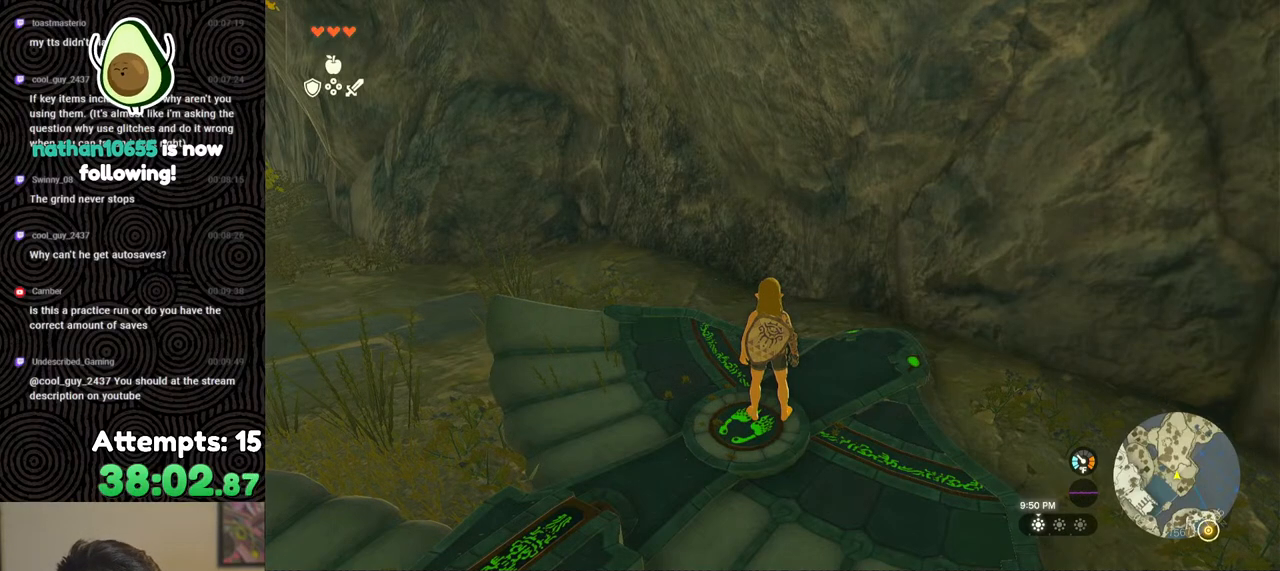
{"buttons": [], "left_stick": "center", "right_stick": "center", "events": []}
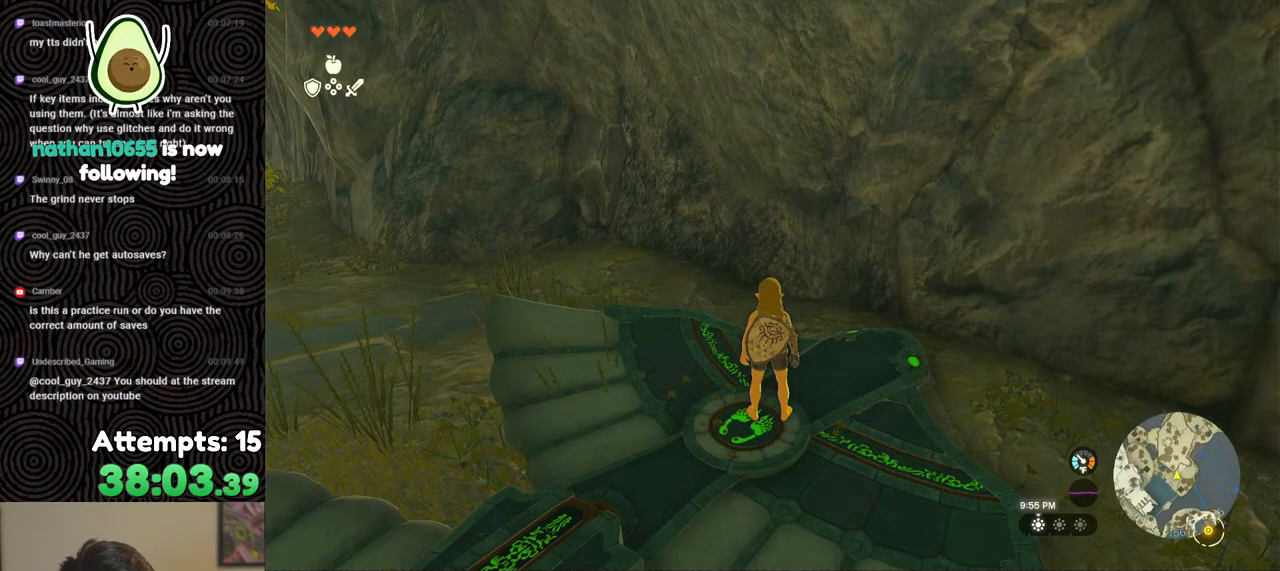
{"buttons": [], "left_stick": "center", "right_stick": "center", "events": []}
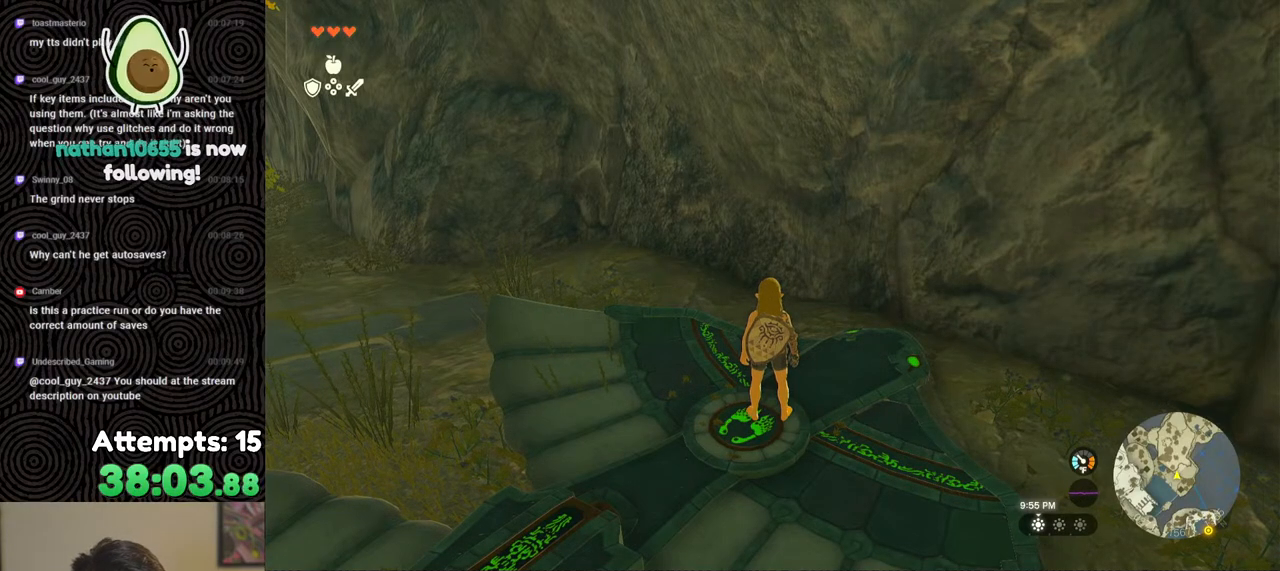
{"buttons": ["R2", "DPAD_UP", "DPAD_RIGHT"], "left_stick": "center", "right_stick": "right", "events": [[100, "R2", "down"], [217, "DPAD_RIGHT", "down"], [217, "DPAD_UP", "down"], [433, "right_stick", "right"]]}
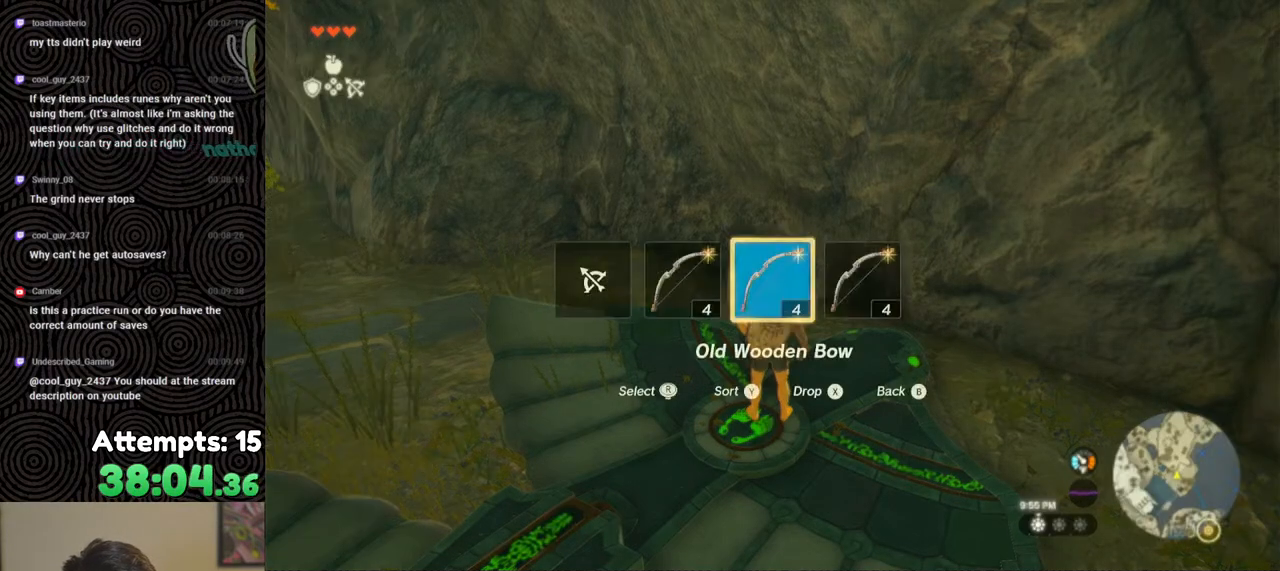
{"buttons": ["R2", "DPAD_RIGHT"], "left_stick": "center", "right_stick": "left", "events": [[117, "right_stick", "center"], [317, "DPAD_UP", "up"], [483, "right_stick", "left"]]}
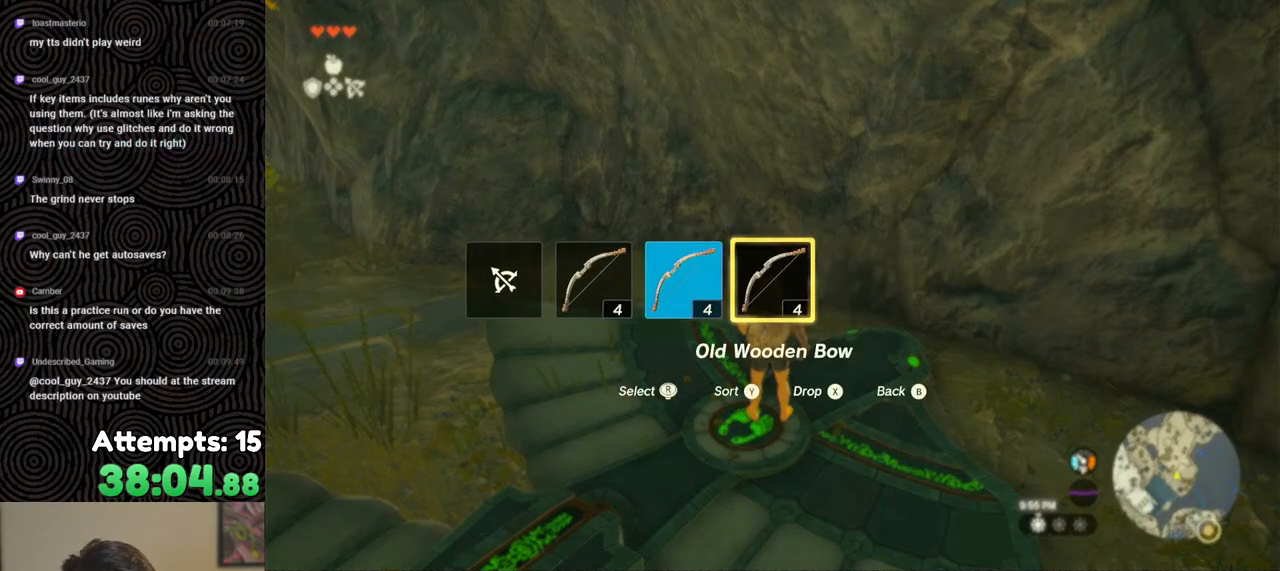
{"buttons": ["R2", "DPAD_RIGHT"], "left_stick": "center", "right_stick": "center", "events": [[150, "right_stick", "center"], [267, "right_stick", "left"], [433, "right_stick", "center"]]}
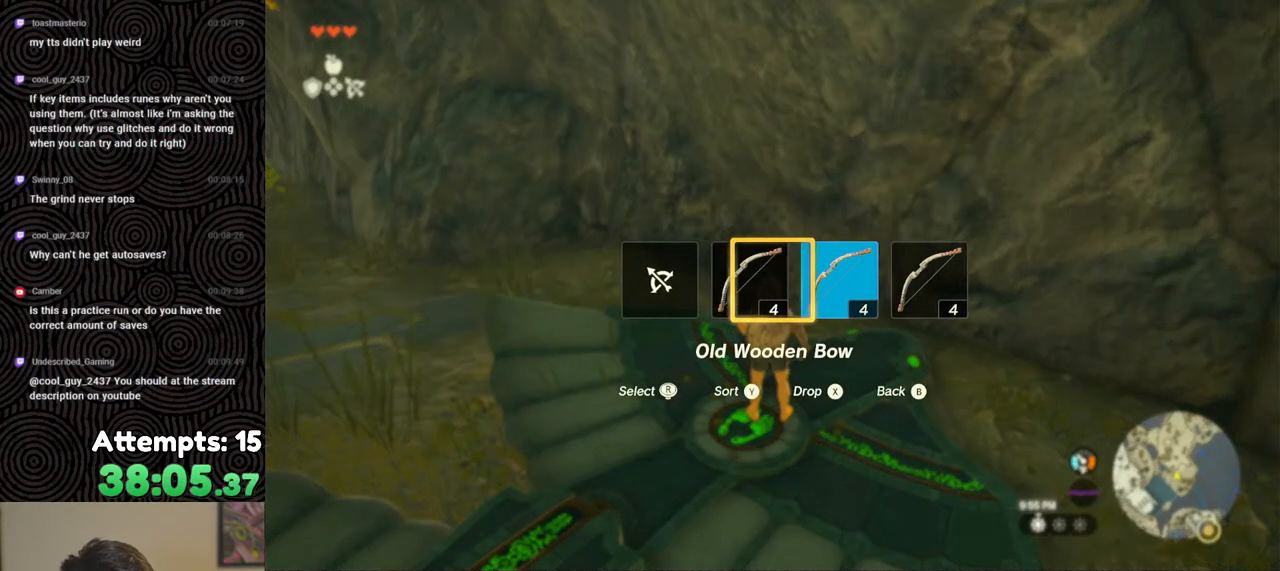
{"buttons": [], "left_stick": "center", "right_stick": "center", "events": [[300, "R2", "up"], [317, "DPAD_RIGHT", "up"]]}
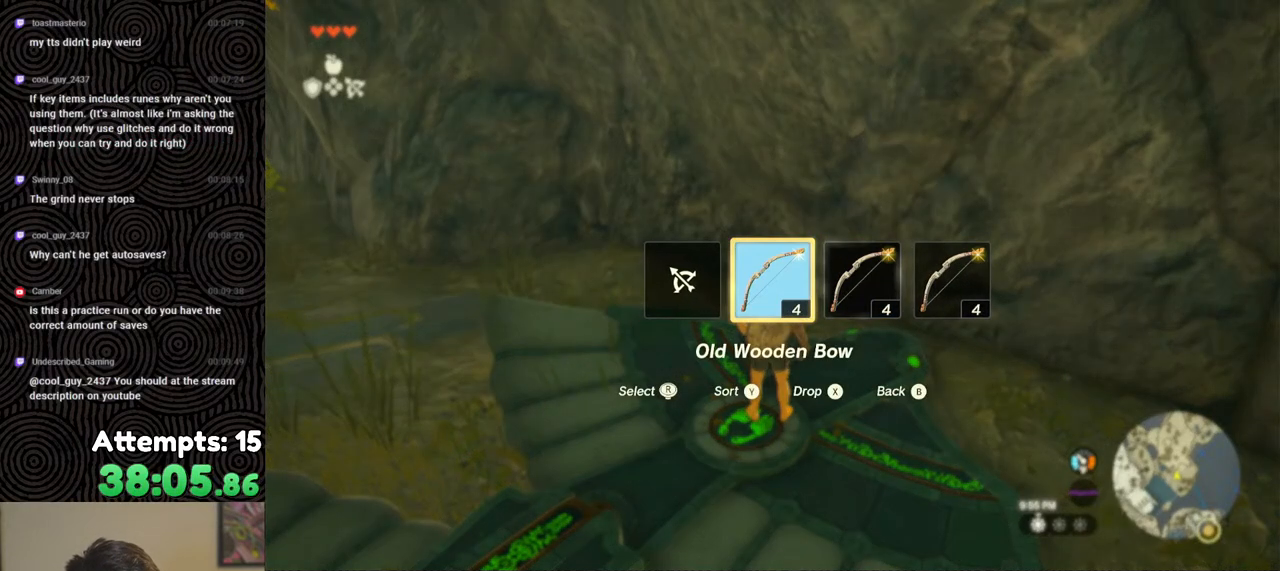
{"buttons": [], "left_stick": "down", "right_stick": "center", "events": [[433, "left_stick", "down"]]}
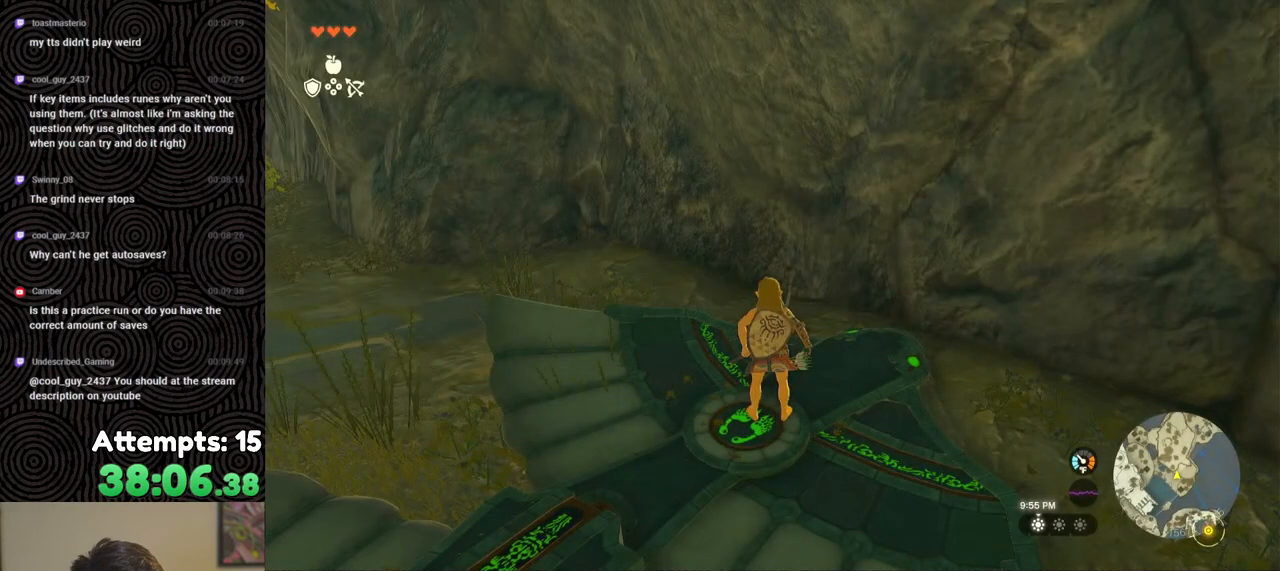
{"buttons": [], "left_stick": "center", "right_stick": "center", "events": [[67, "R2", "down"], [100, "left_stick", "center"], [167, "R2", "up"]]}
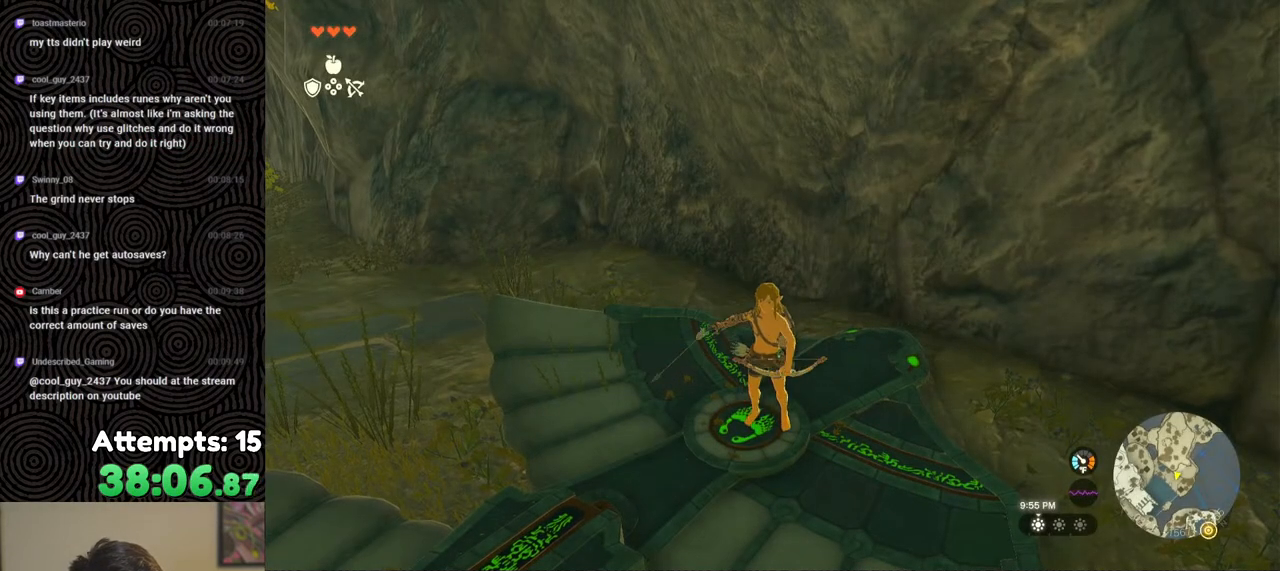
{"buttons": ["B"], "left_stick": "center", "right_stick": "center", "events": [[467, "B", "down"]]}
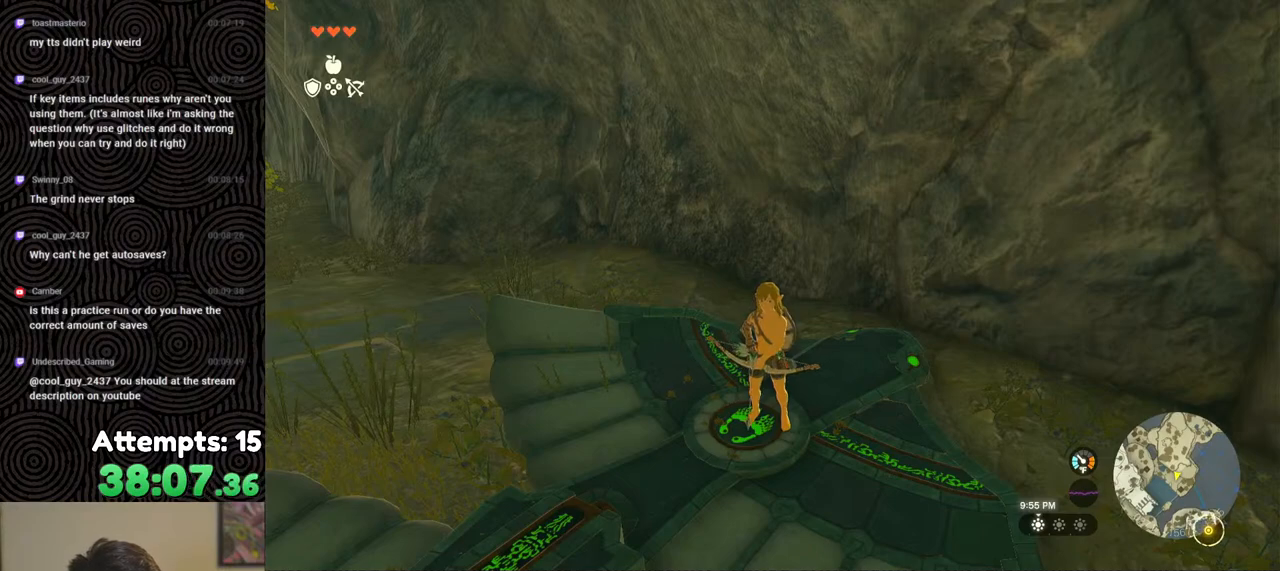
{"buttons": [], "left_stick": "center", "right_stick": "left", "events": [[33, "B", "up"], [433, "right_stick", "left"]]}
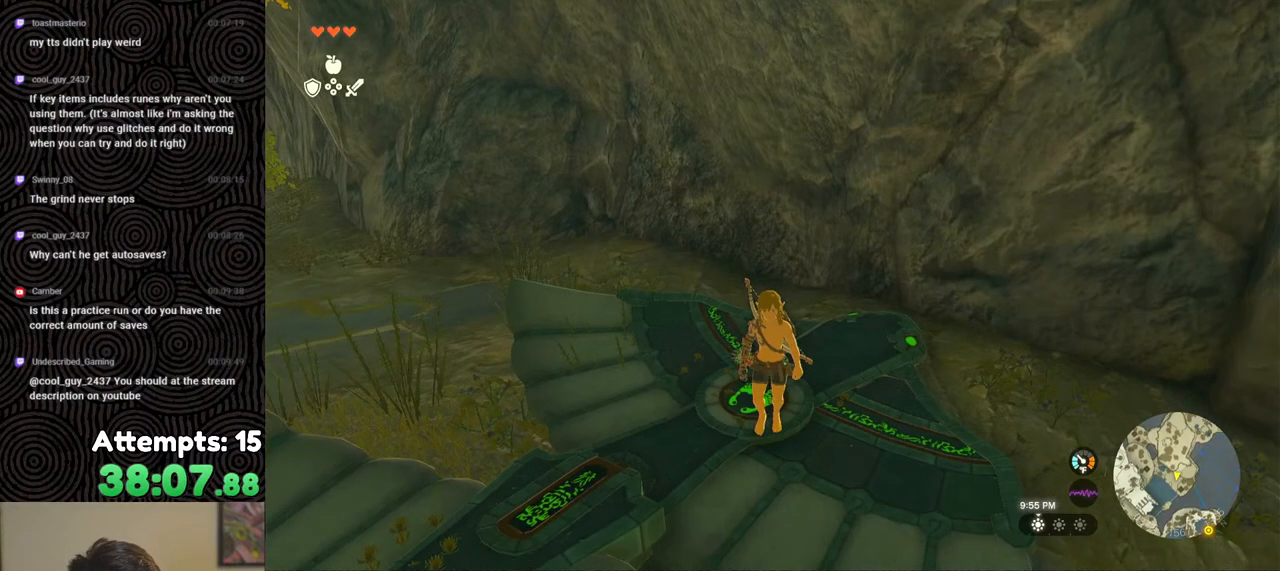
{"buttons": [], "left_stick": "center", "right_stick": "center", "events": [[67, "right_stick", "center"], [183, "right_stick", "right"], [417, "right_stick", "center"]]}
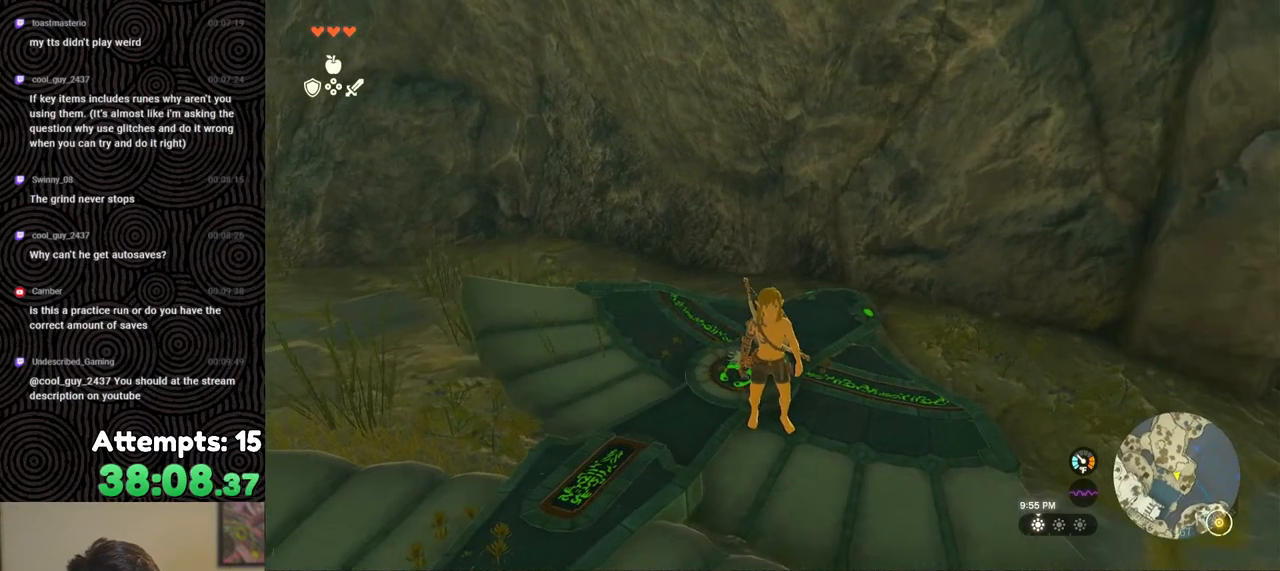
{"buttons": [], "left_stick": "up-right", "right_stick": "left", "events": [[117, "right_stick", "left"], [300, "left_stick", "up-right"]]}
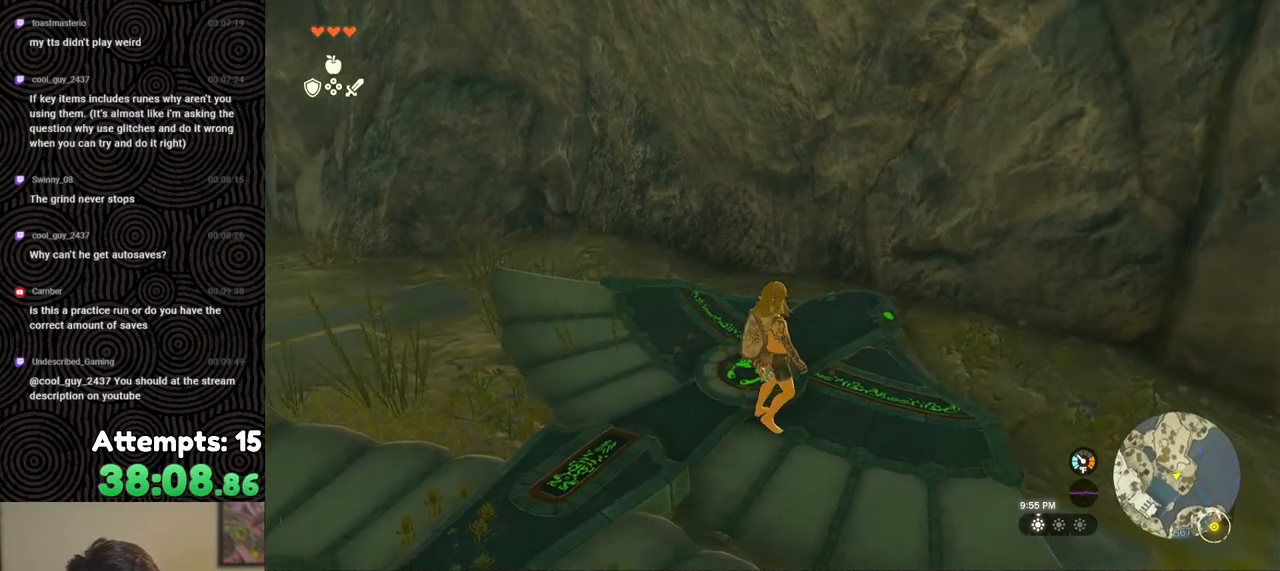
{"buttons": [], "left_stick": "up", "right_stick": "left", "events": [[100, "left_stick", "up"], [167, "right_stick", "center"], [333, "right_stick", "down-left"], [400, "right_stick", "left"]]}
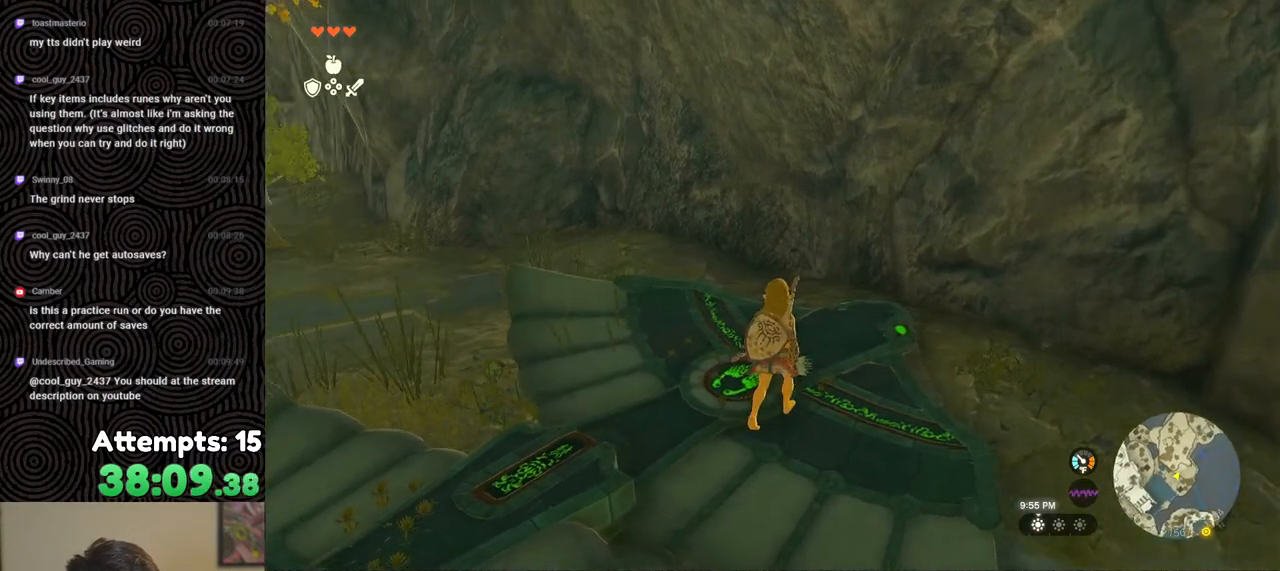
{"buttons": [], "left_stick": "up-left", "right_stick": "left", "events": [[67, "left_stick", "center"], [333, "left_stick", "up-left"]]}
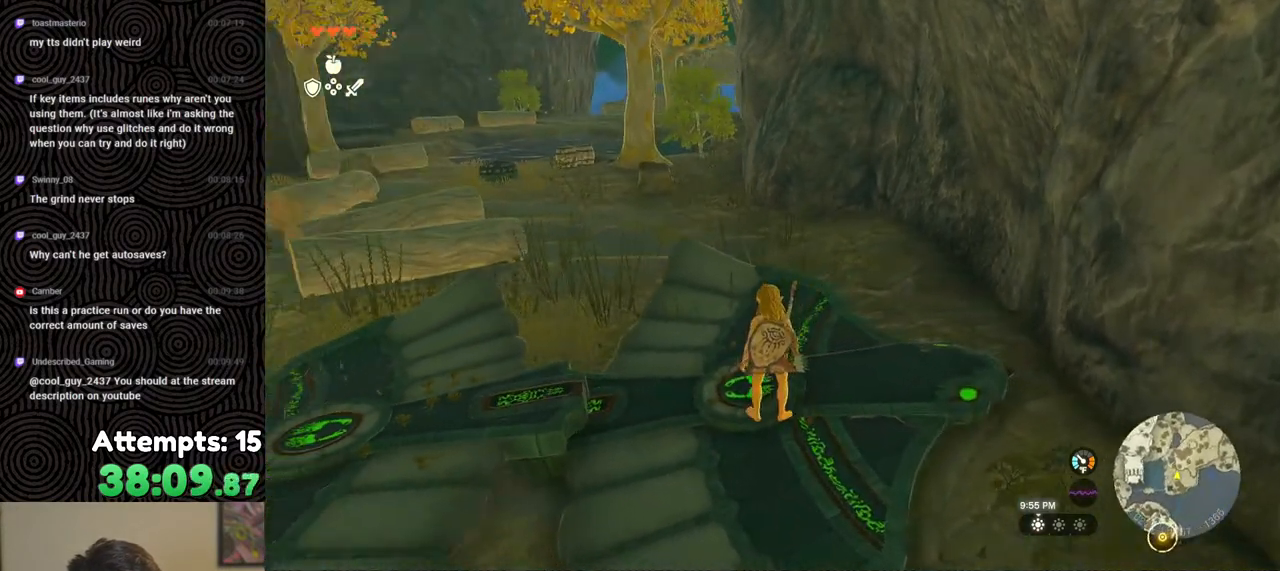
{"buttons": [], "left_stick": "center", "right_stick": "center", "events": [[50, "right_stick", "center"], [67, "left_stick", "center"], [133, "START", "down"], [283, "START", "up"]]}
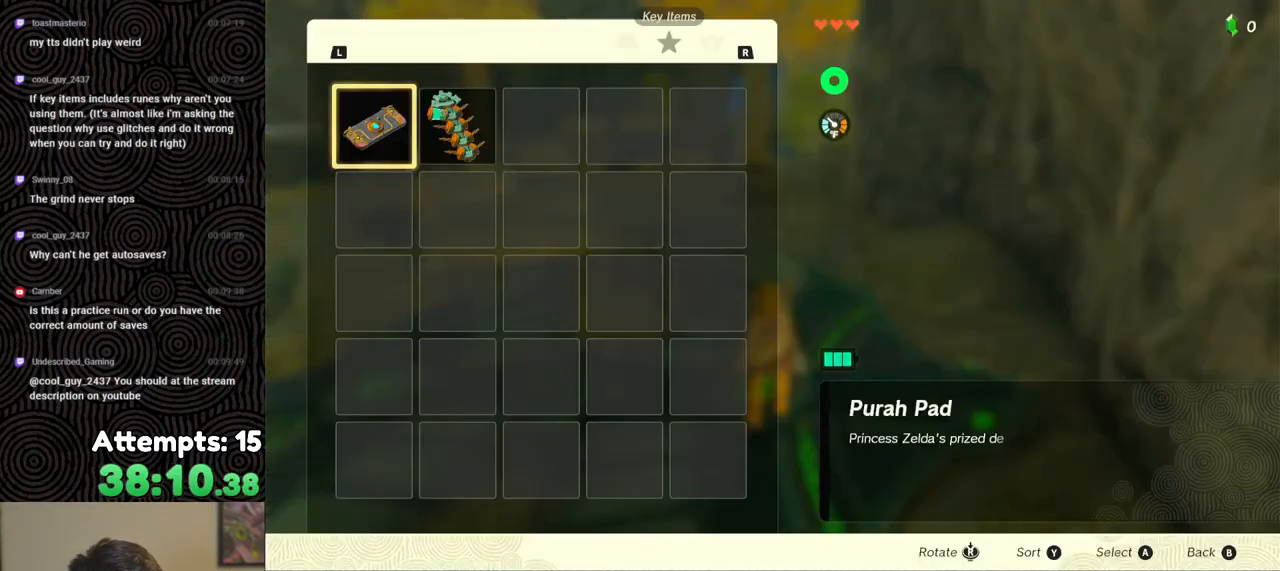
{"buttons": [], "left_stick": "center", "right_stick": "center", "events": [[167, "L1", "down"], [267, "L1", "up"]]}
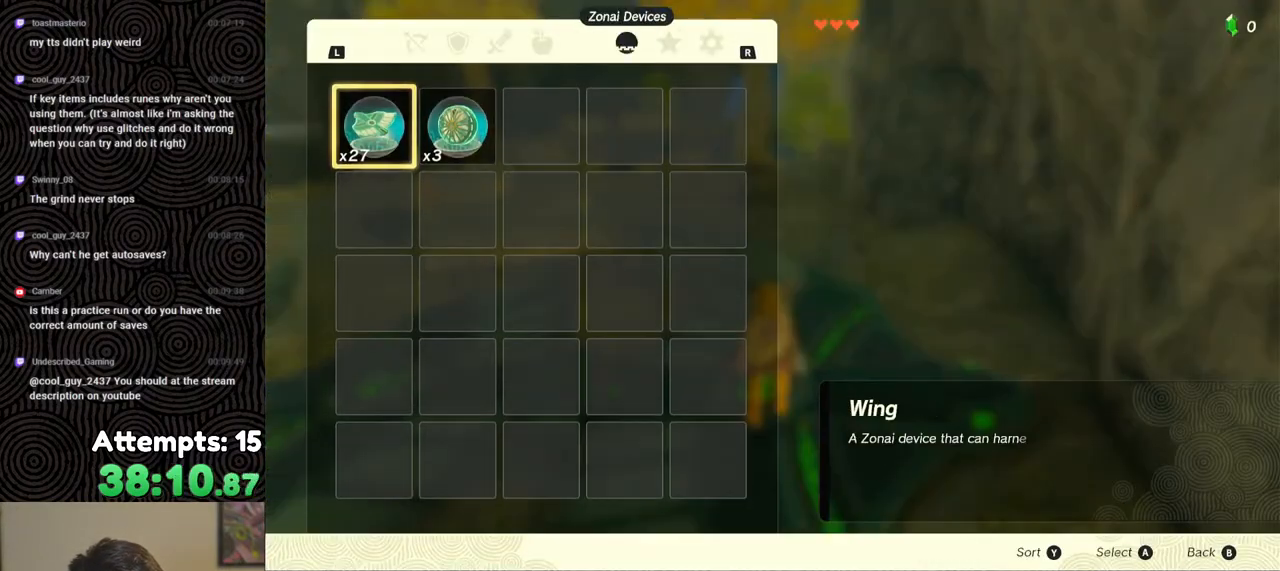
{"buttons": [], "left_stick": "center", "right_stick": "center", "events": [[233, "L1", "down"], [383, "L1", "up"]]}
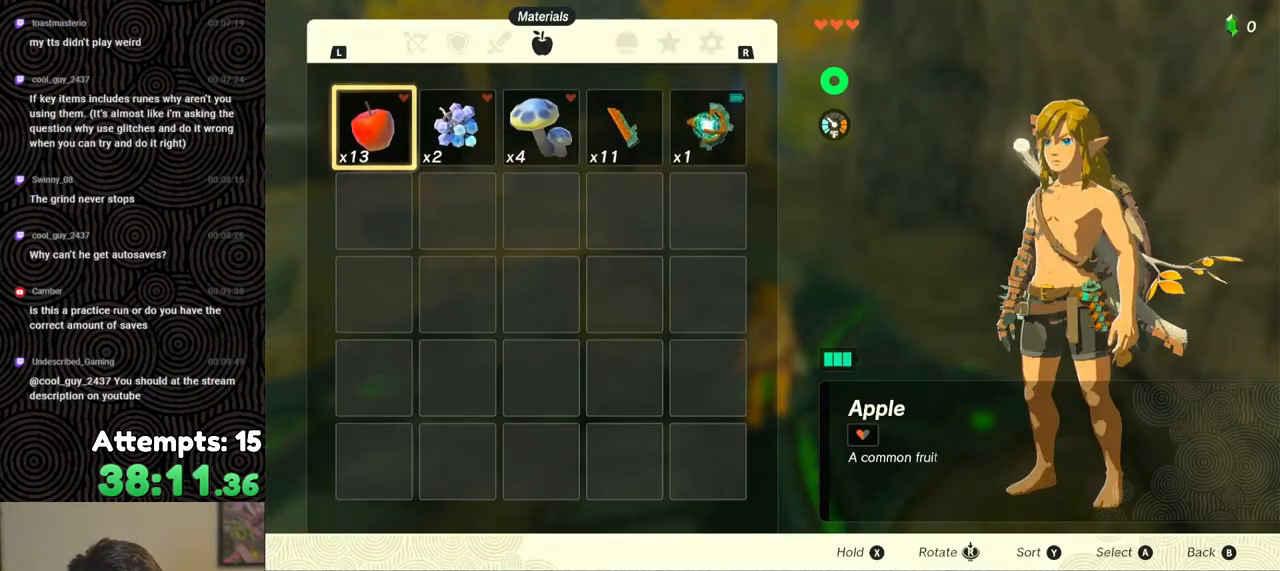
{"buttons": [], "left_stick": "center", "right_stick": "center", "events": [[267, "L1", "down"], [383, "L1", "up"]]}
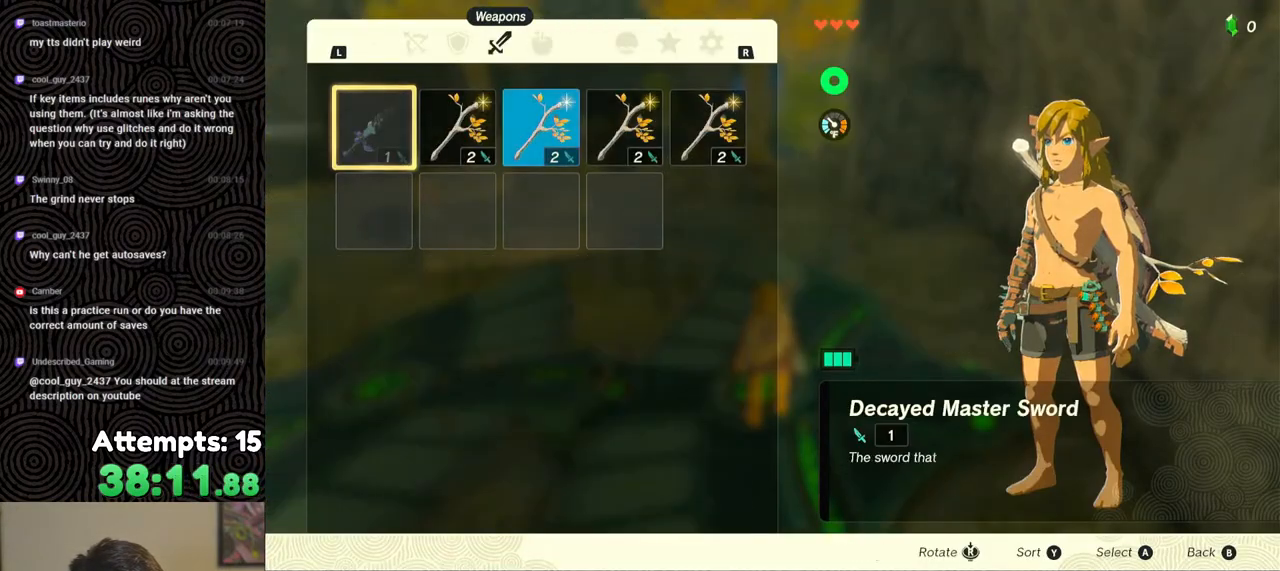
{"buttons": ["DPAD_RIGHT"], "left_stick": "center", "right_stick": "center", "events": [[333, "DPAD_RIGHT", "down"], [417, "DPAD_RIGHT", "up"], [500, "DPAD_RIGHT", "down"]]}
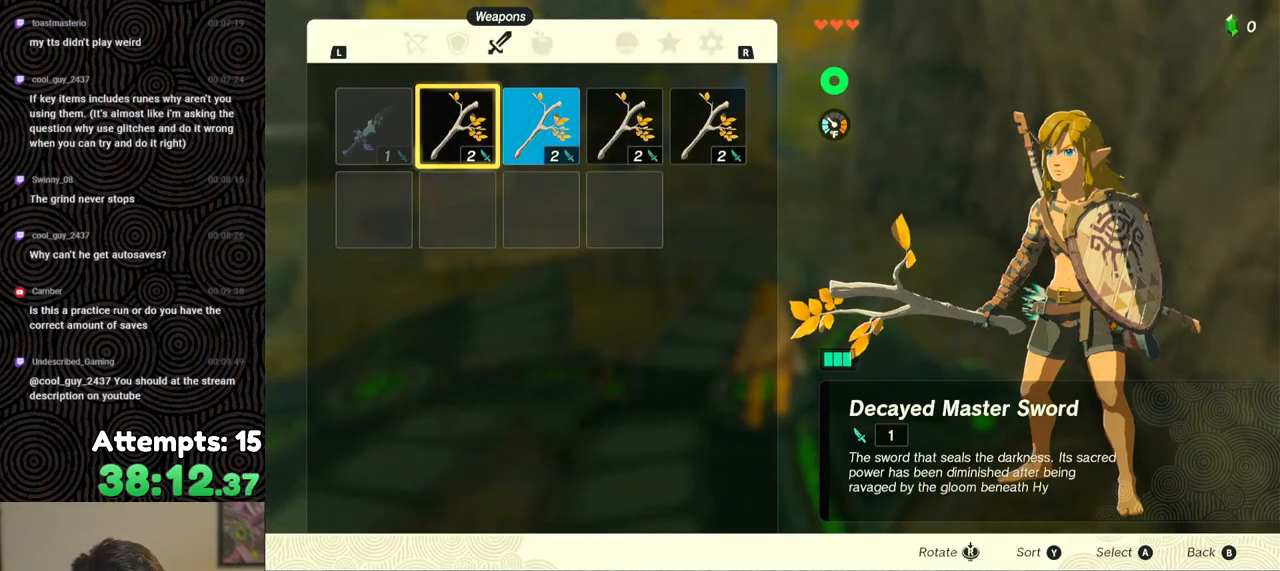
{"buttons": [], "left_stick": "center", "right_stick": "center", "events": [[83, "DPAD_RIGHT", "up"], [150, "DPAD_RIGHT", "down"], [267, "DPAD_RIGHT", "up"], [367, "DPAD_RIGHT", "down"], [467, "DPAD_RIGHT", "up"]]}
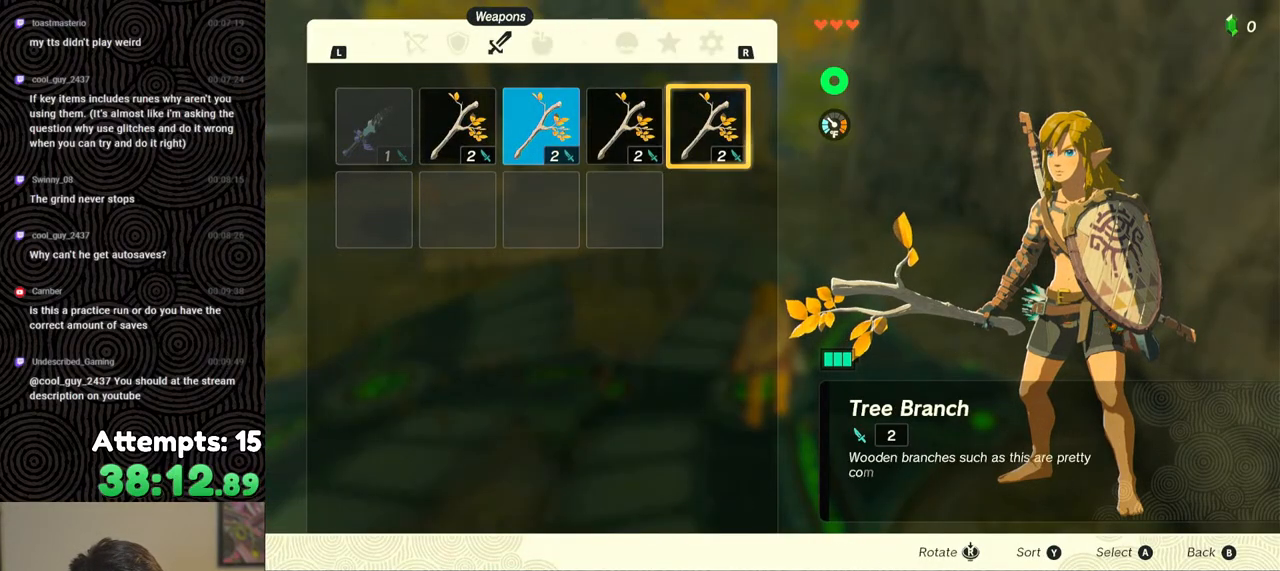
{"buttons": ["DPAD_LEFT"], "left_stick": "center", "right_stick": "center", "events": [[117, "A", "down"], [233, "A", "up"], [233, "DPAD_DOWN", "down"], [333, "DPAD_DOWN", "up"], [350, "A", "down"], [433, "A", "up"], [450, "DPAD_LEFT", "down"]]}
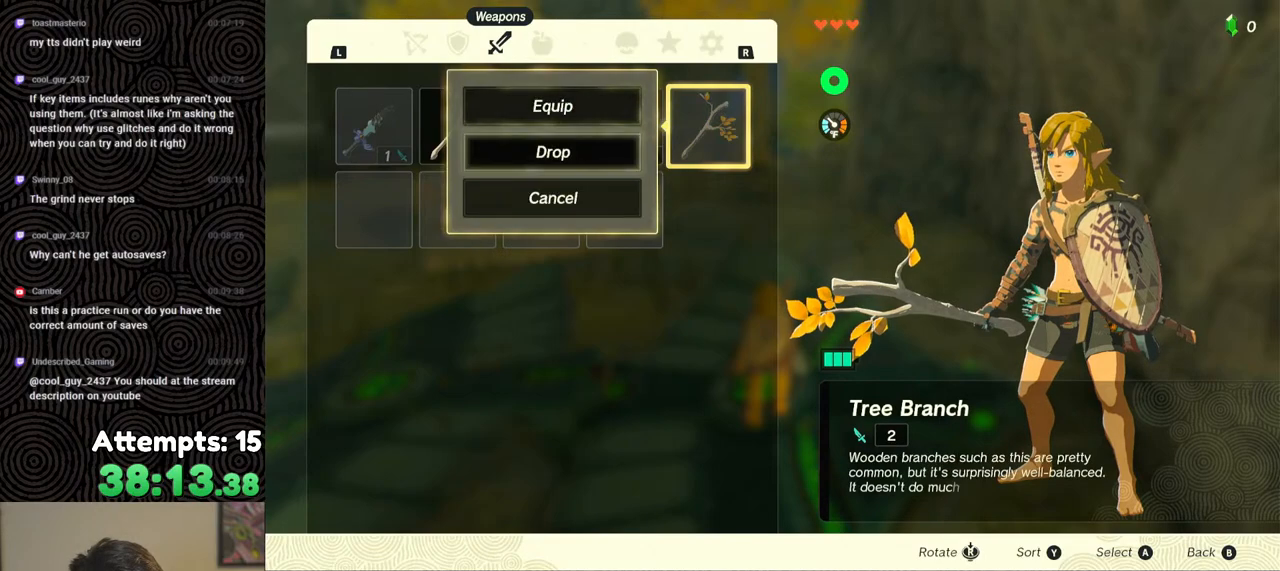
{"buttons": ["A"], "left_stick": "center", "right_stick": "center", "events": [[50, "DPAD_LEFT", "up"], [67, "A", "down"], [150, "A", "up"], [150, "DPAD_DOWN", "down"], [233, "A", "down"], [233, "DPAD_DOWN", "up"], [317, "A", "up"], [350, "DPAD_LEFT", "down"], [433, "DPAD_LEFT", "up"], [450, "A", "down"]]}
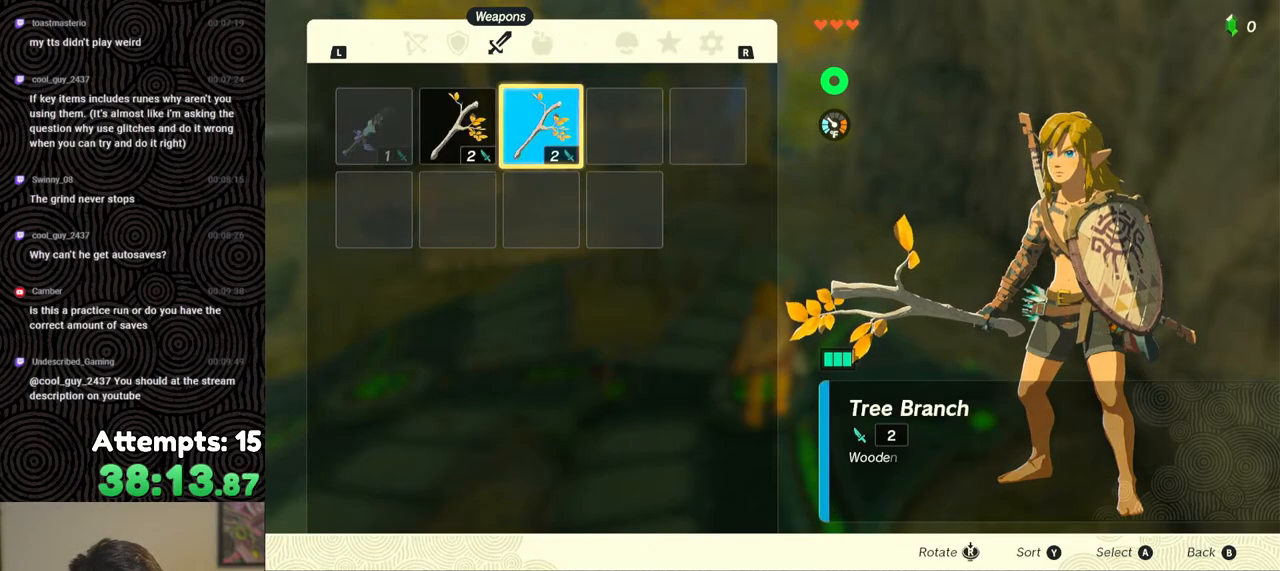
{"buttons": ["A"], "left_stick": "center", "right_stick": "center", "events": [[33, "A", "up"], [50, "DPAD_DOWN", "down"], [117, "A", "down"], [117, "DPAD_DOWN", "up"], [200, "A", "up"], [233, "DPAD_LEFT", "down"], [333, "DPAD_LEFT", "up"], [367, "A", "down"], [417, "A", "up"], [483, "A", "down"]]}
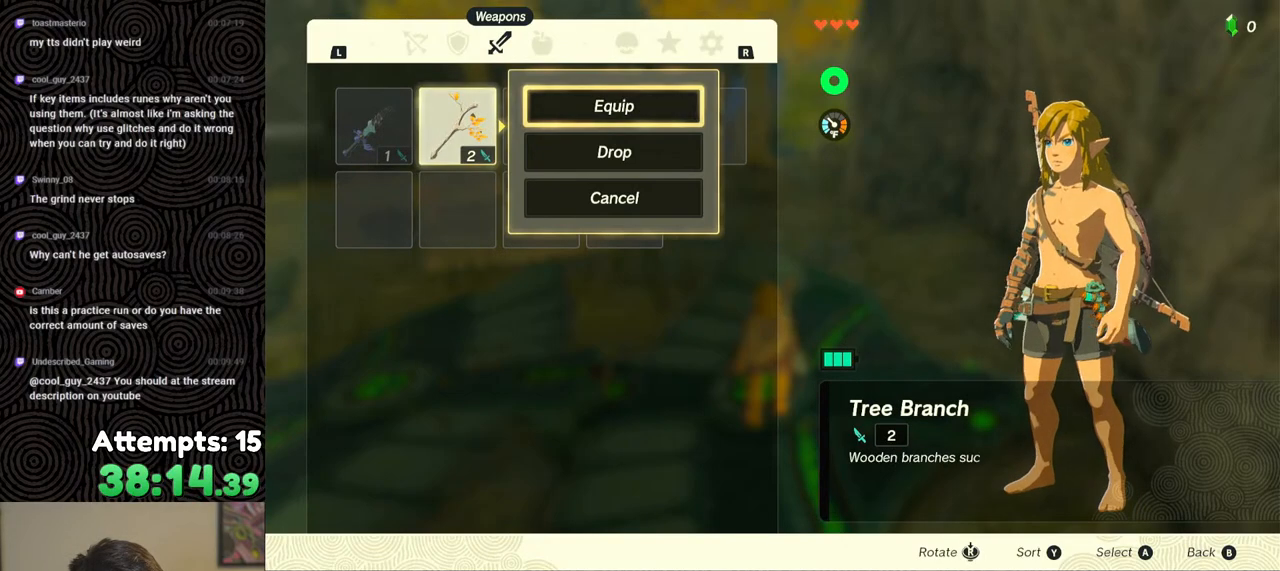
{"buttons": ["START"], "left_stick": "center", "right_stick": "center", "events": [[50, "A", "up"], [350, "START", "down"], [450, "START", "up"], [500, "START", "down"]]}
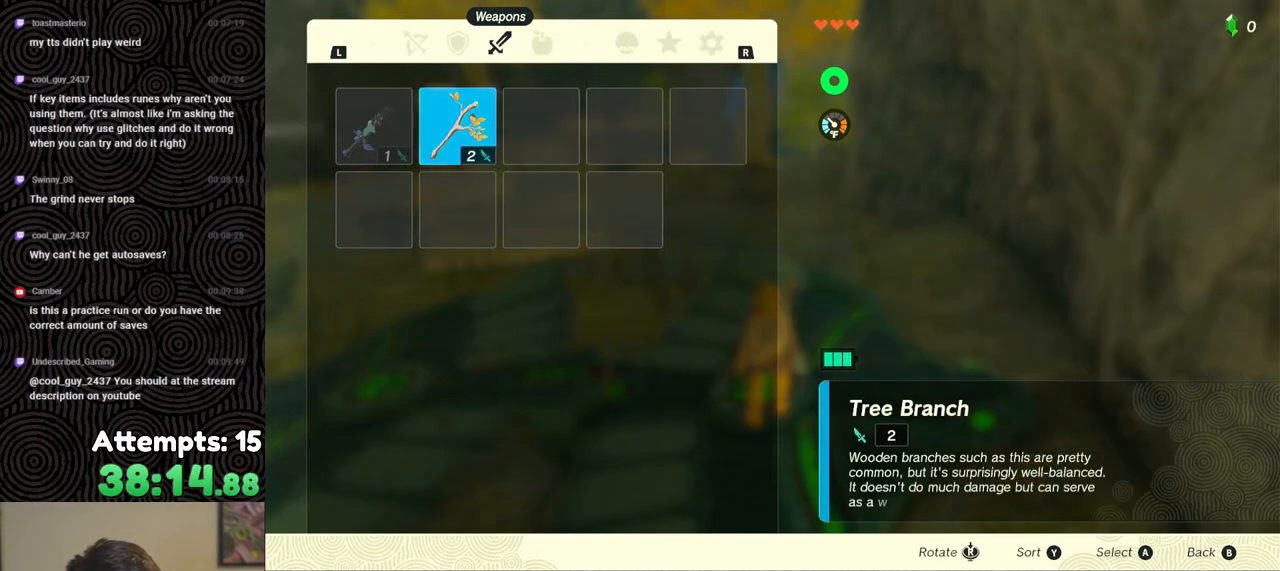
{"buttons": ["DPAD_DOWN"], "left_stick": "center", "right_stick": "center", "events": [[117, "START", "up"], [400, "A", "down"], [500, "A", "up"], [500, "DPAD_DOWN", "down"]]}
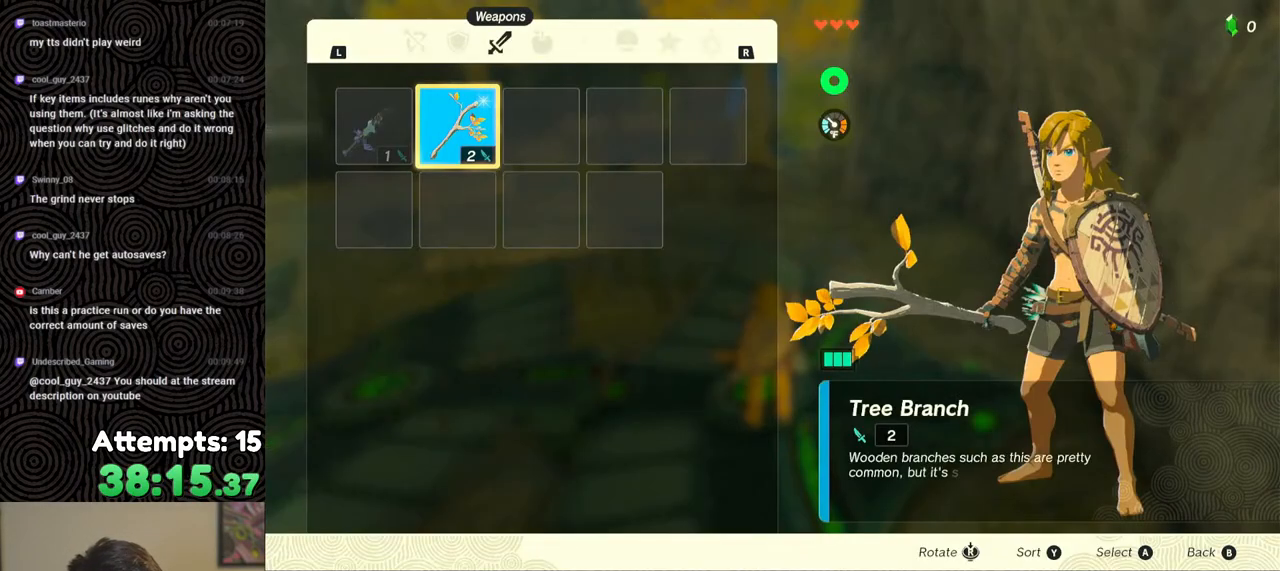
{"buttons": ["A"], "left_stick": "center", "right_stick": "center", "events": [[83, "A", "down"], [100, "DPAD_DOWN", "up"], [167, "A", "up"], [233, "B", "down"], [300, "B", "up"], [383, "left_stick", "down"], [450, "left_stick", "center"], [483, "A", "down"]]}
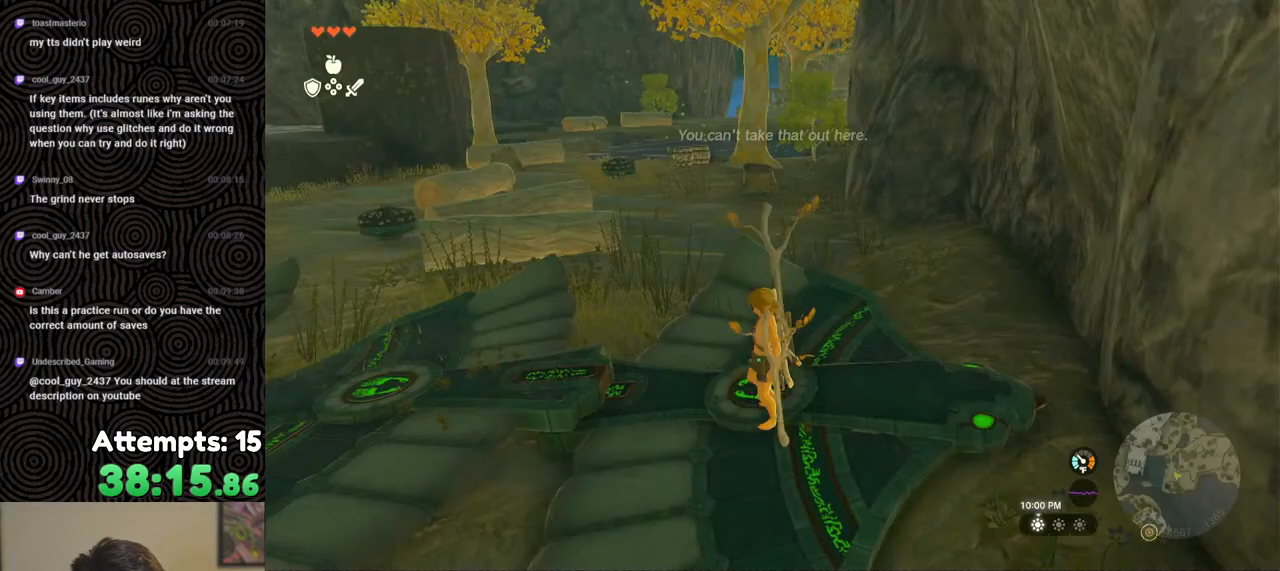
{"buttons": ["START"], "left_stick": "center", "right_stick": "center", "events": [[67, "A", "up"], [117, "A", "down"], [183, "A", "up"], [250, "A", "down"], [300, "left_stick", "up"], [317, "A", "up"], [367, "left_stick", "center"], [467, "START", "down"]]}
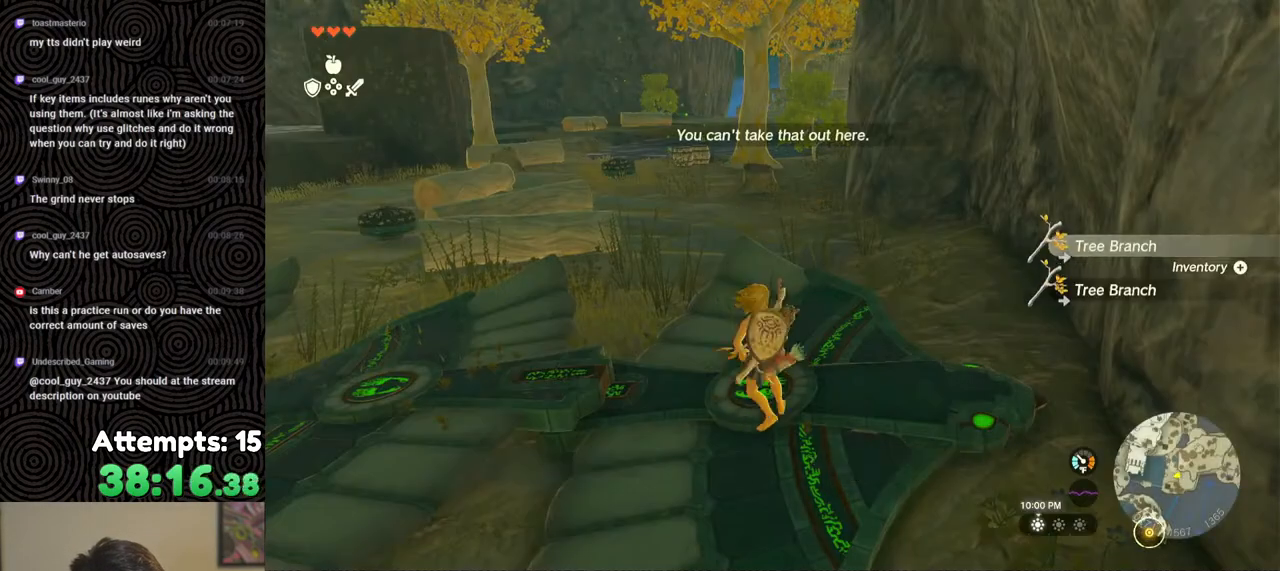
{"buttons": ["DPAD_DOWN"], "left_stick": "center", "right_stick": "center", "events": [[83, "START", "up"], [367, "A", "down"], [467, "A", "up"], [483, "DPAD_DOWN", "down"]]}